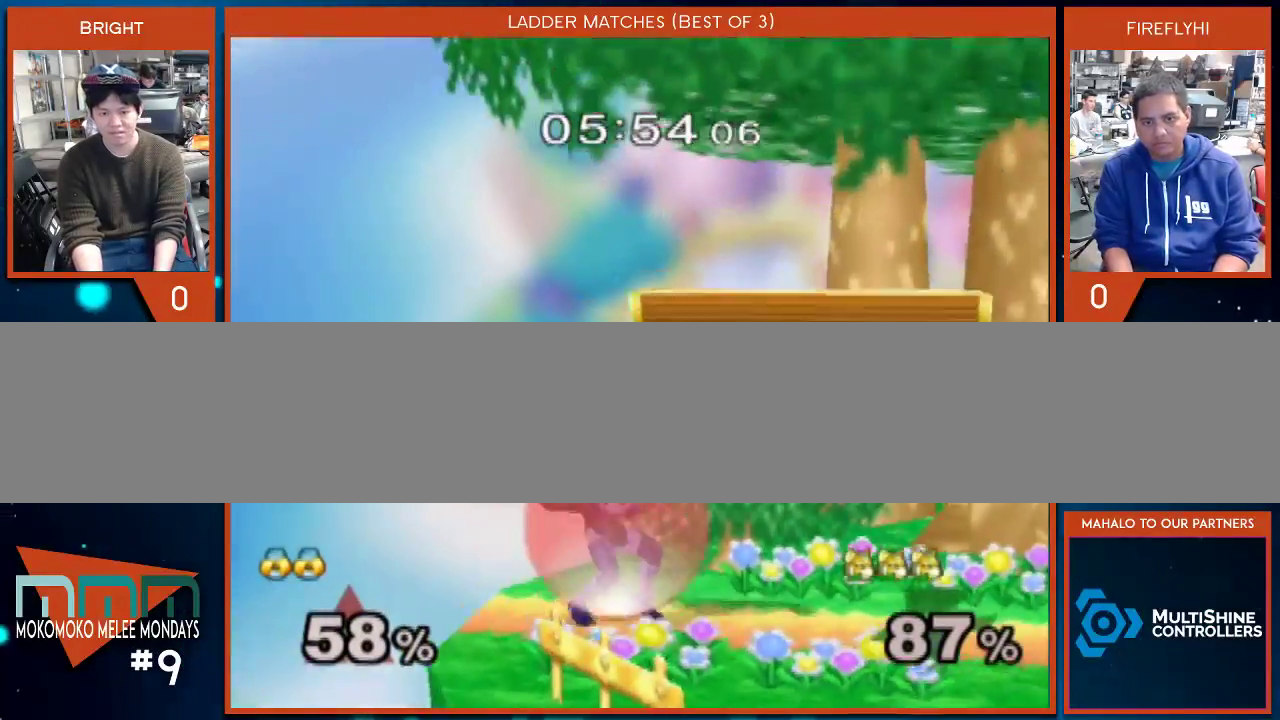
Gameplay with a controller (Nintendo layout); each line is a JSON object with the inputs held at the frame after it. "events" lists button and stick changes between this image and that frame as [ms after this image, input, new state], when the widget could be followed in between. Not read: L3 R1 R2 R3.
{"buttons": ["A"], "left_stick": "right", "right_stick": "center", "events": [[67, "left_stick", "center"], [483, "A", "down"], [500, "left_stick", "right"]]}
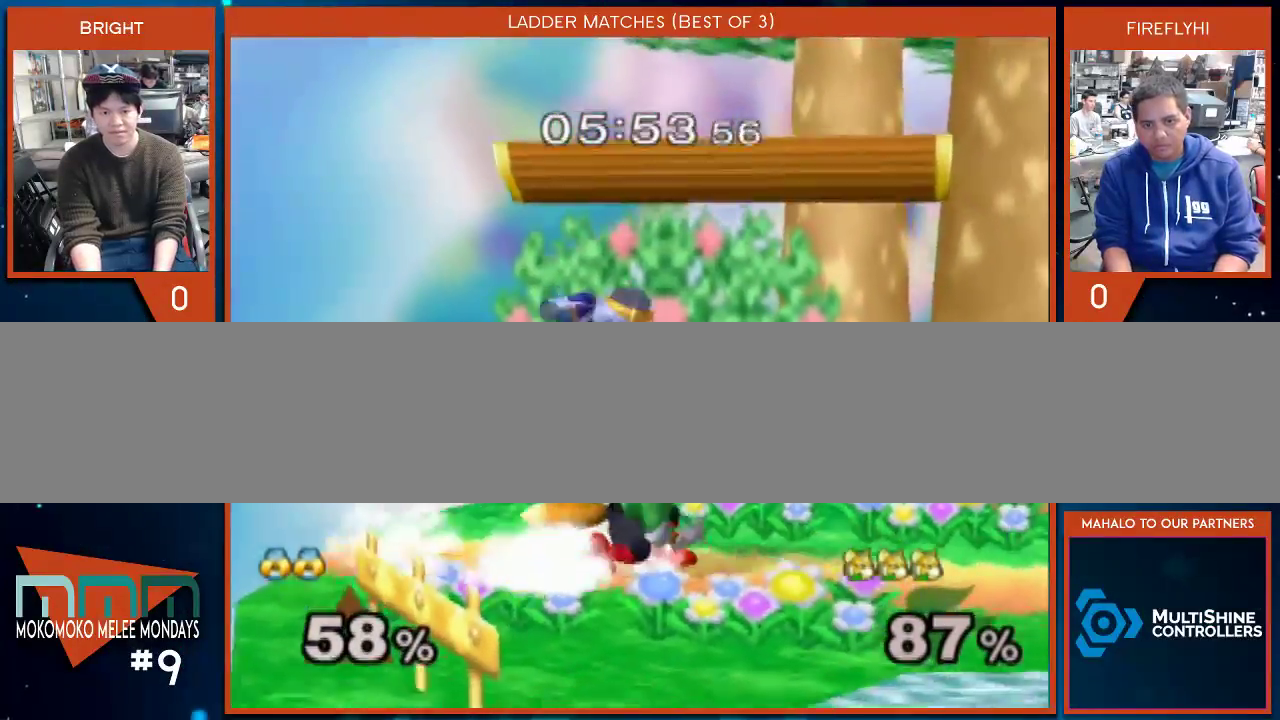
{"buttons": [], "left_stick": "right", "right_stick": "center", "events": [[133, "A", "up"], [317, "left_stick", "down"], [417, "left_stick", "right"]]}
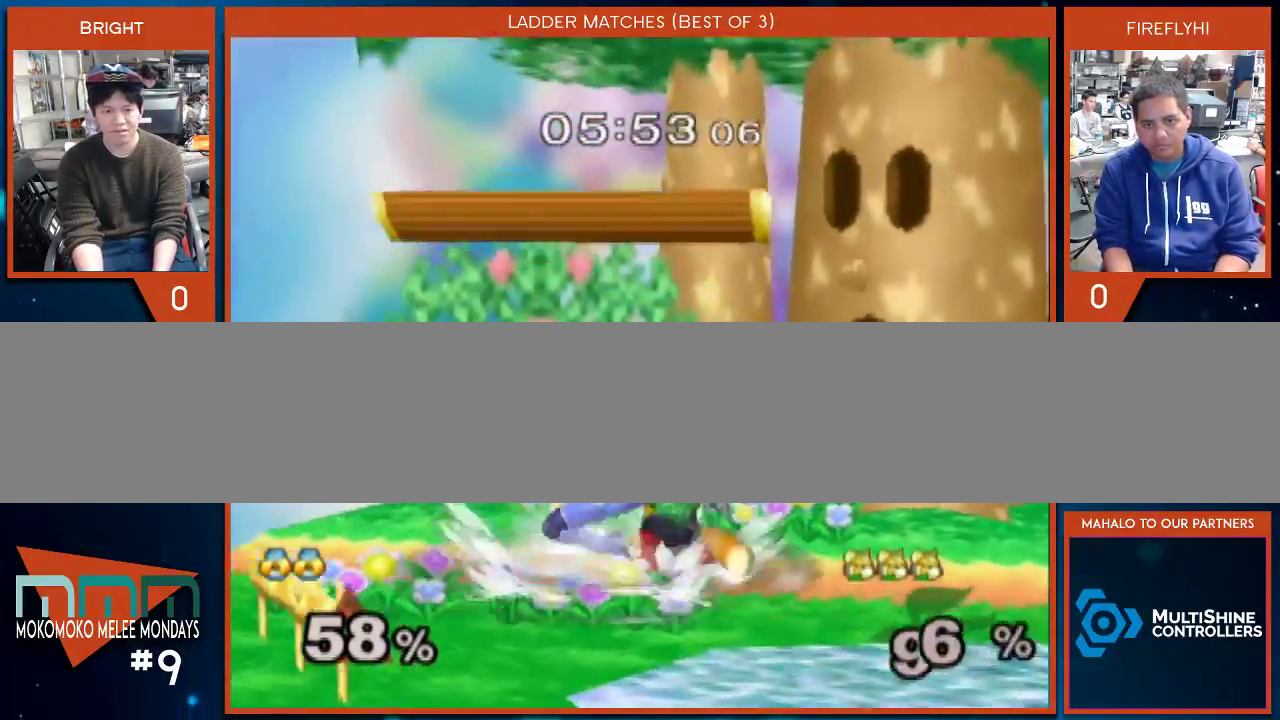
{"buttons": [], "left_stick": "center", "right_stick": "center", "events": [[67, "left_stick", "center"]]}
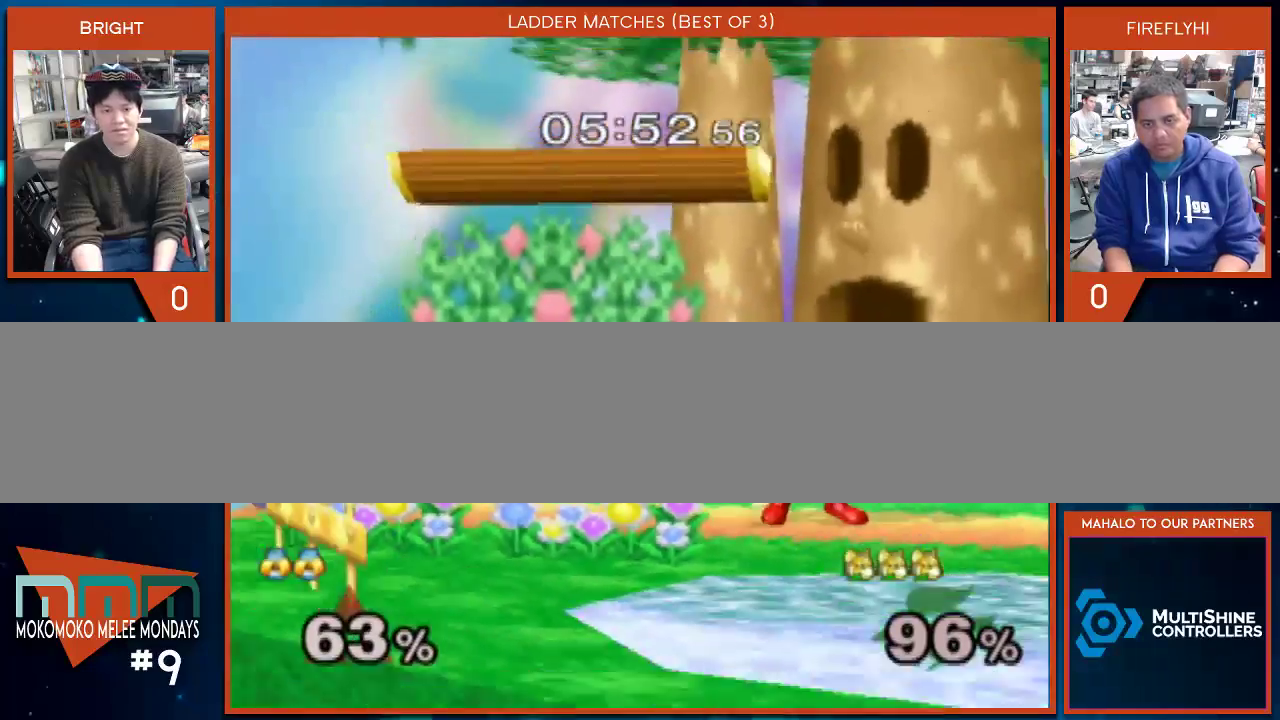
{"buttons": ["A"], "left_stick": "right", "right_stick": "center", "events": [[33, "left_stick", "right"], [483, "A", "down"]]}
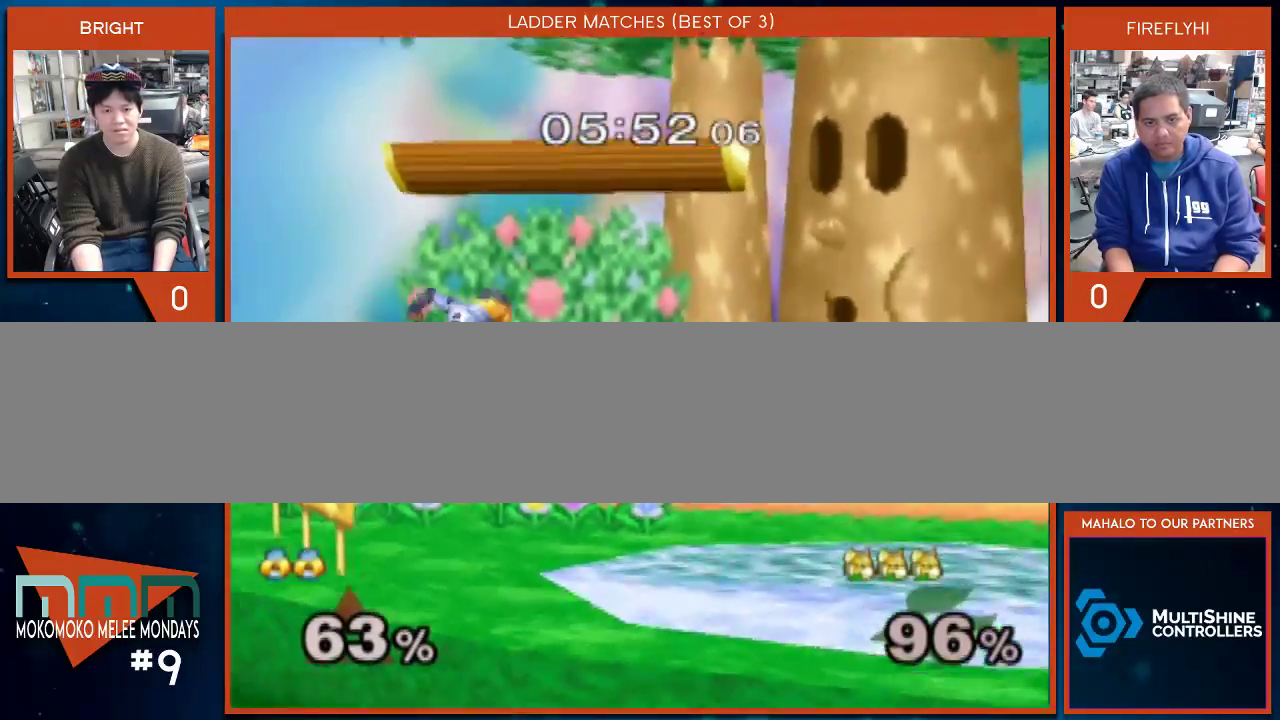
{"buttons": [], "left_stick": "right", "right_stick": "center", "events": [[67, "A", "up"], [100, "A", "down"], [250, "A", "up"], [383, "left_stick", "center"], [467, "left_stick", "right"]]}
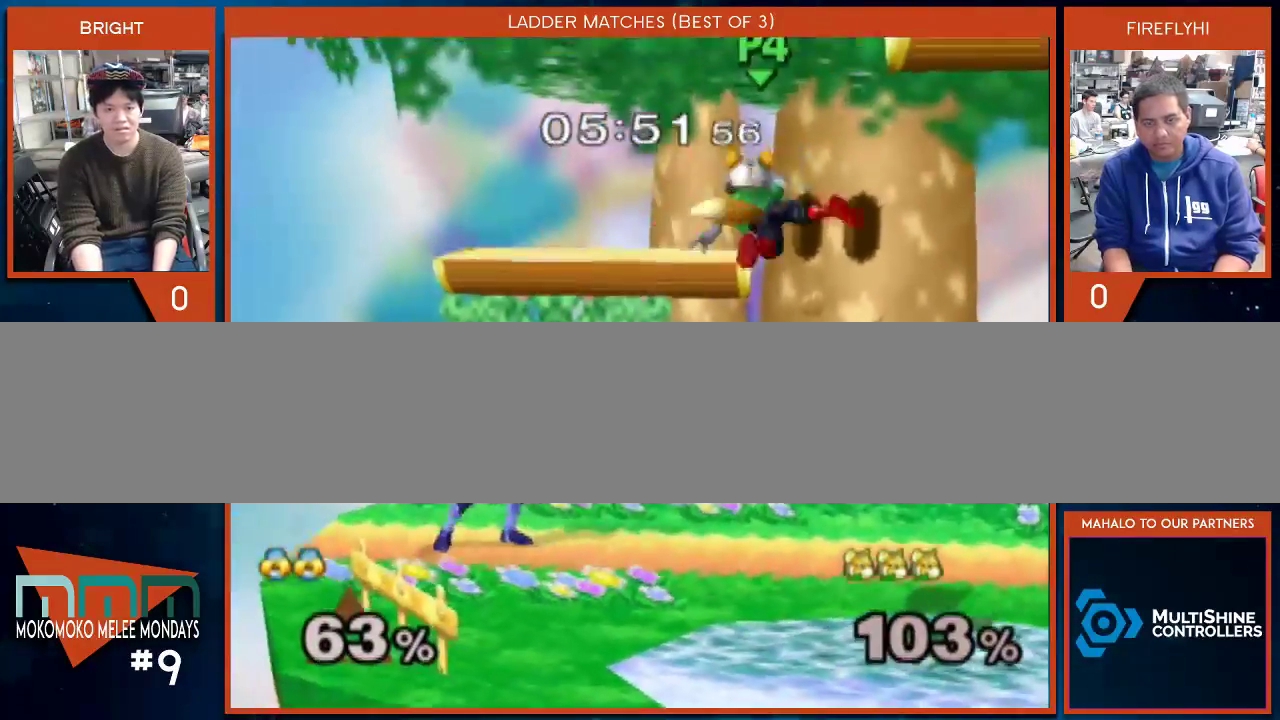
{"buttons": [], "left_stick": "down-right", "right_stick": "center", "events": [[67, "X", "down"], [100, "X", "up"], [200, "A", "down"], [350, "A", "up"], [500, "left_stick", "down-right"]]}
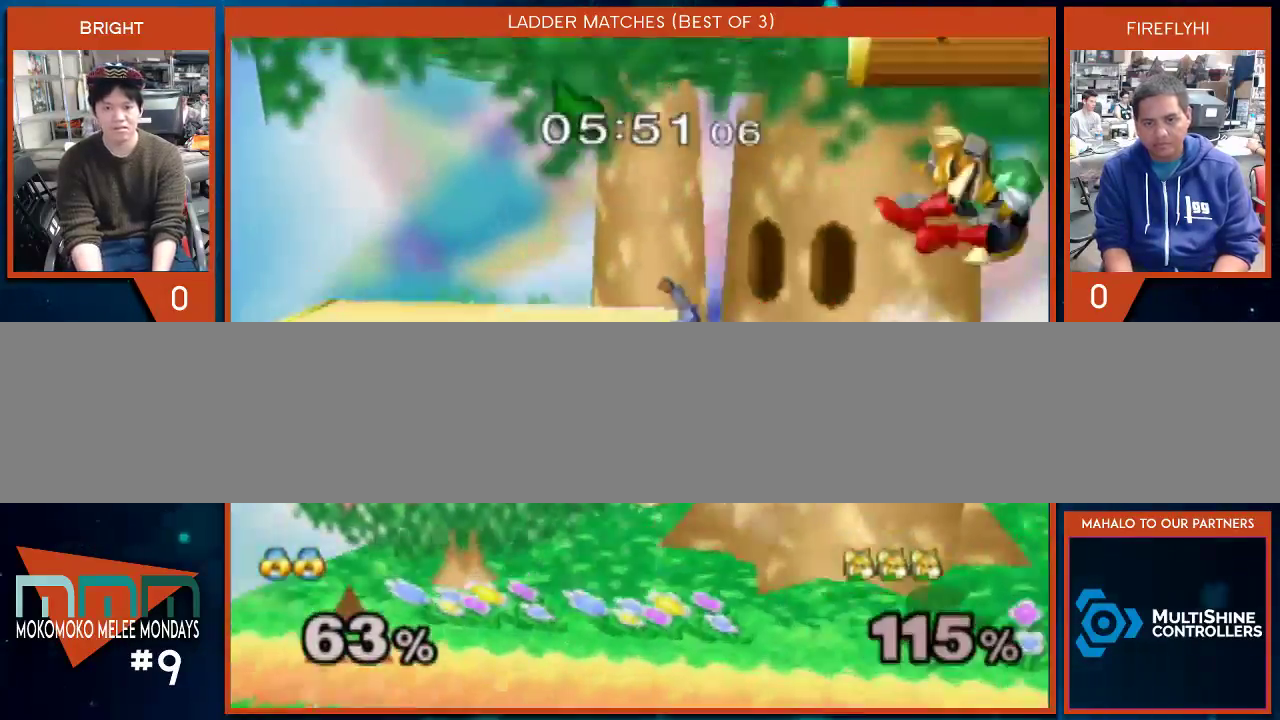
{"buttons": [], "left_stick": "right", "right_stick": "center", "events": [[167, "left_stick", "center"], [217, "left_stick", "right"]]}
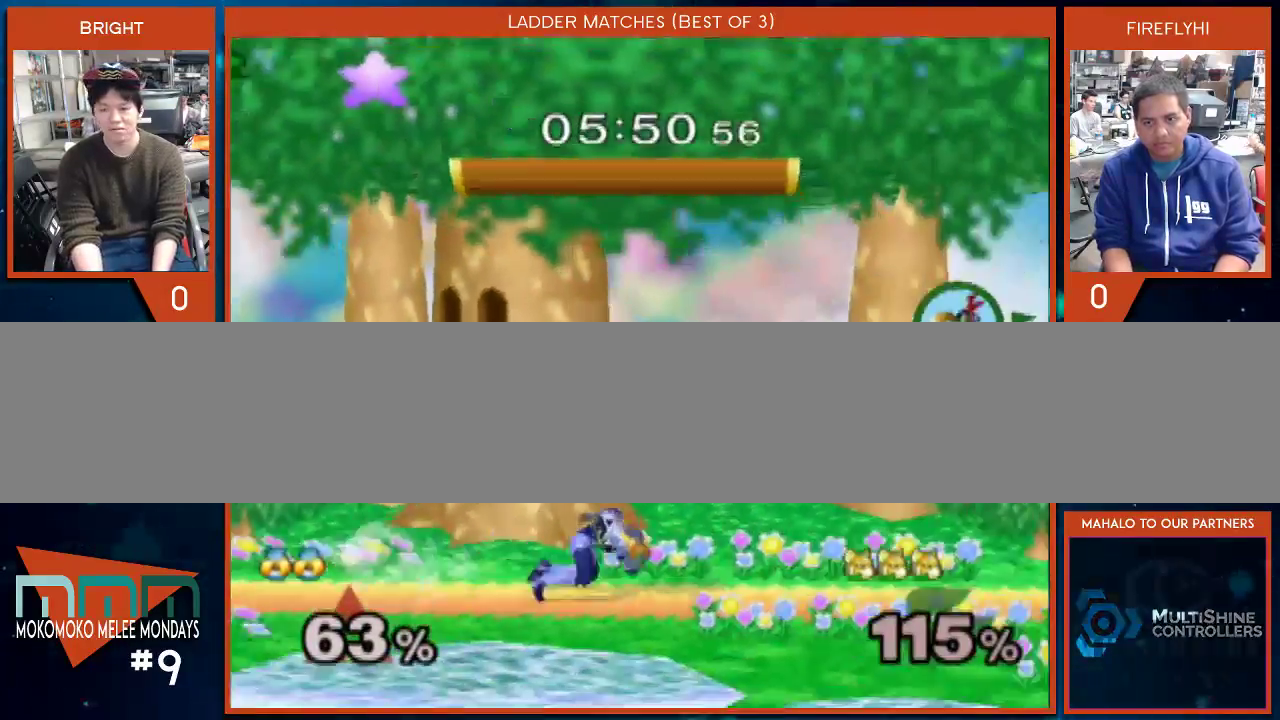
{"buttons": ["A", "Y"], "left_stick": "right", "right_stick": "center", "events": [[350, "Y", "down"], [483, "A", "down"]]}
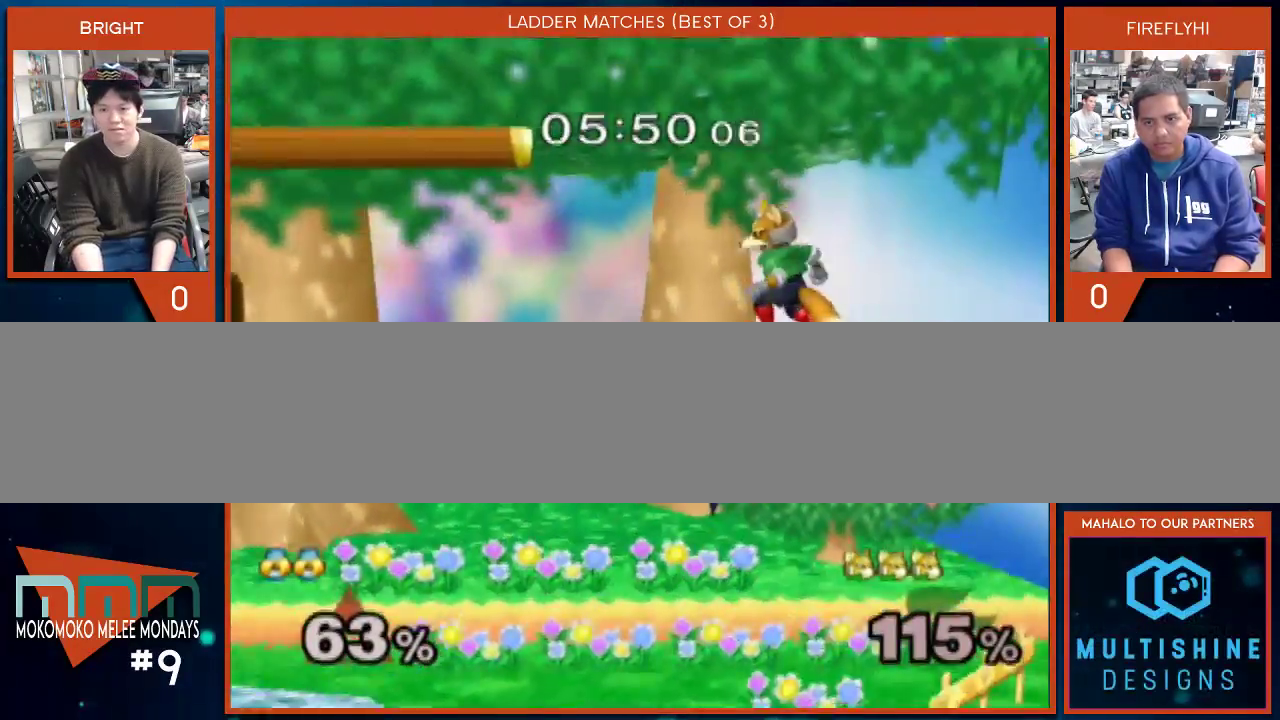
{"buttons": [], "left_stick": "left", "right_stick": "center", "events": [[33, "X", "down"], [33, "left_stick", "left"], [100, "X", "up"], [250, "Y", "up"], [283, "A", "up"], [383, "left_stick", "down-left"], [483, "left_stick", "left"]]}
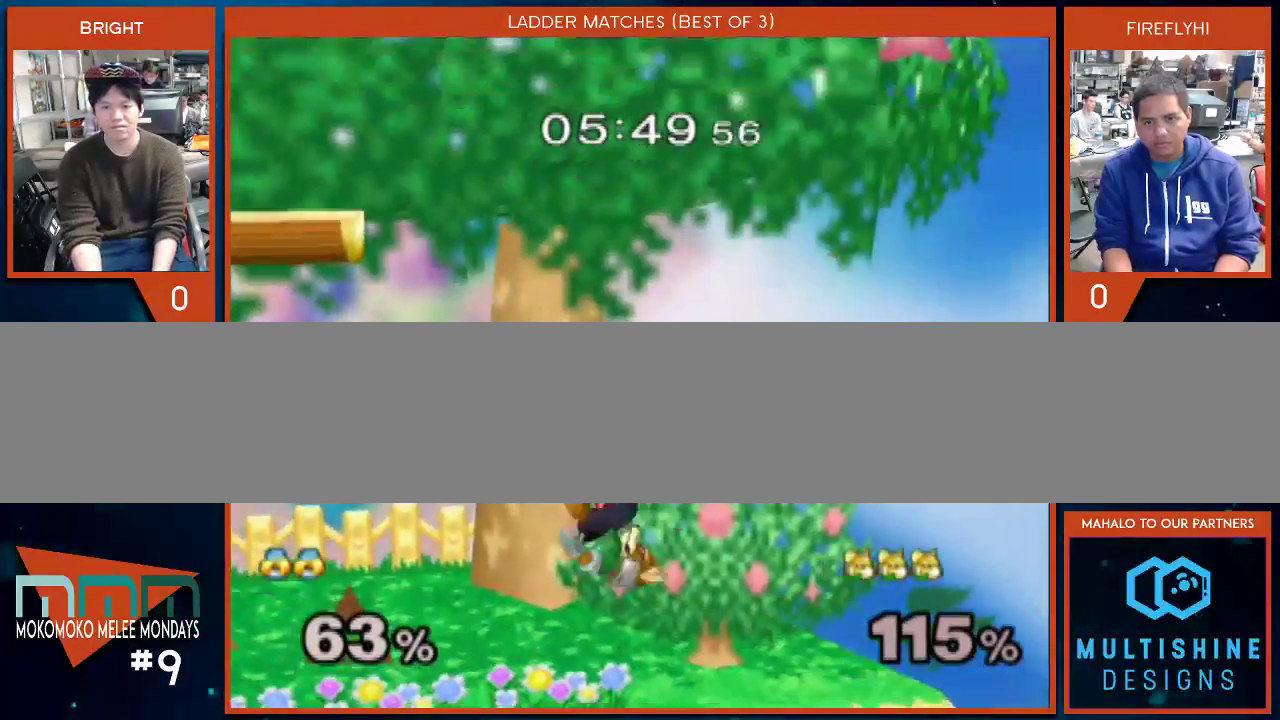
{"buttons": [], "left_stick": "down-left", "right_stick": "left", "events": [[283, "left_stick", "down-left"], [417, "right_stick", "left"]]}
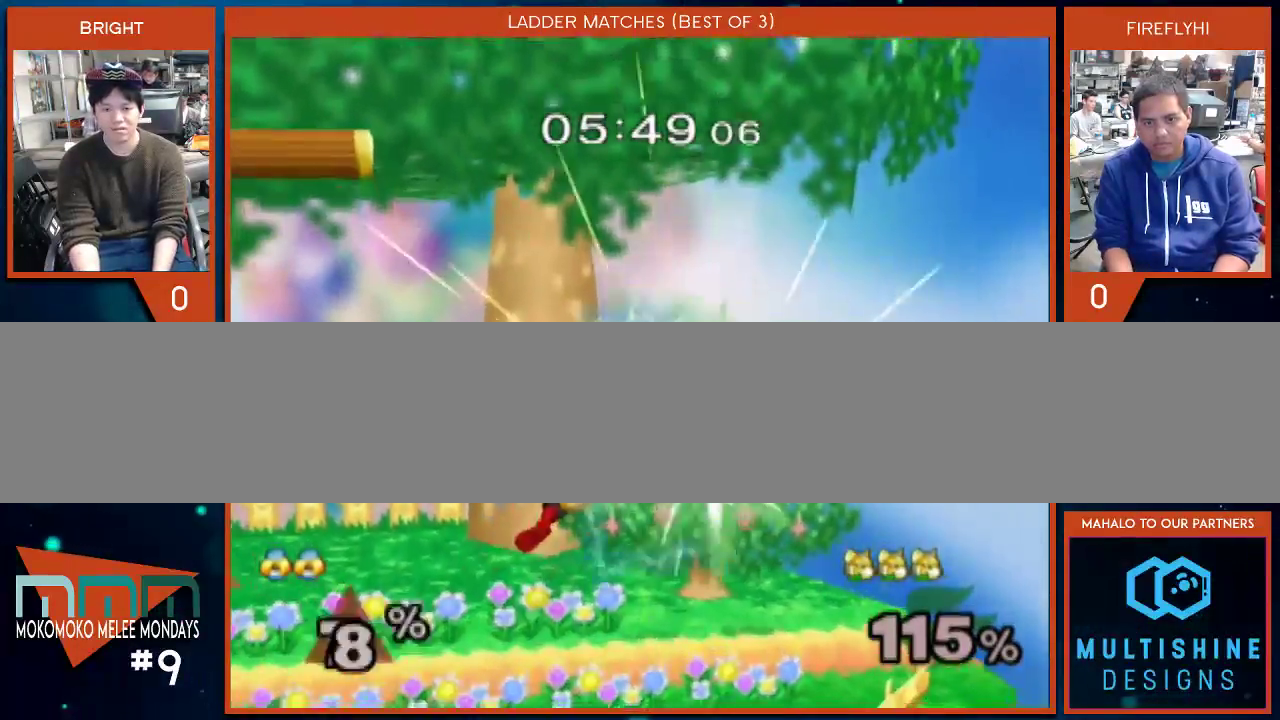
{"buttons": [], "left_stick": "left", "right_stick": "center", "events": [[100, "right_stick", "center"], [133, "left_stick", "left"], [250, "left_stick", "center"], [417, "left_stick", "left"]]}
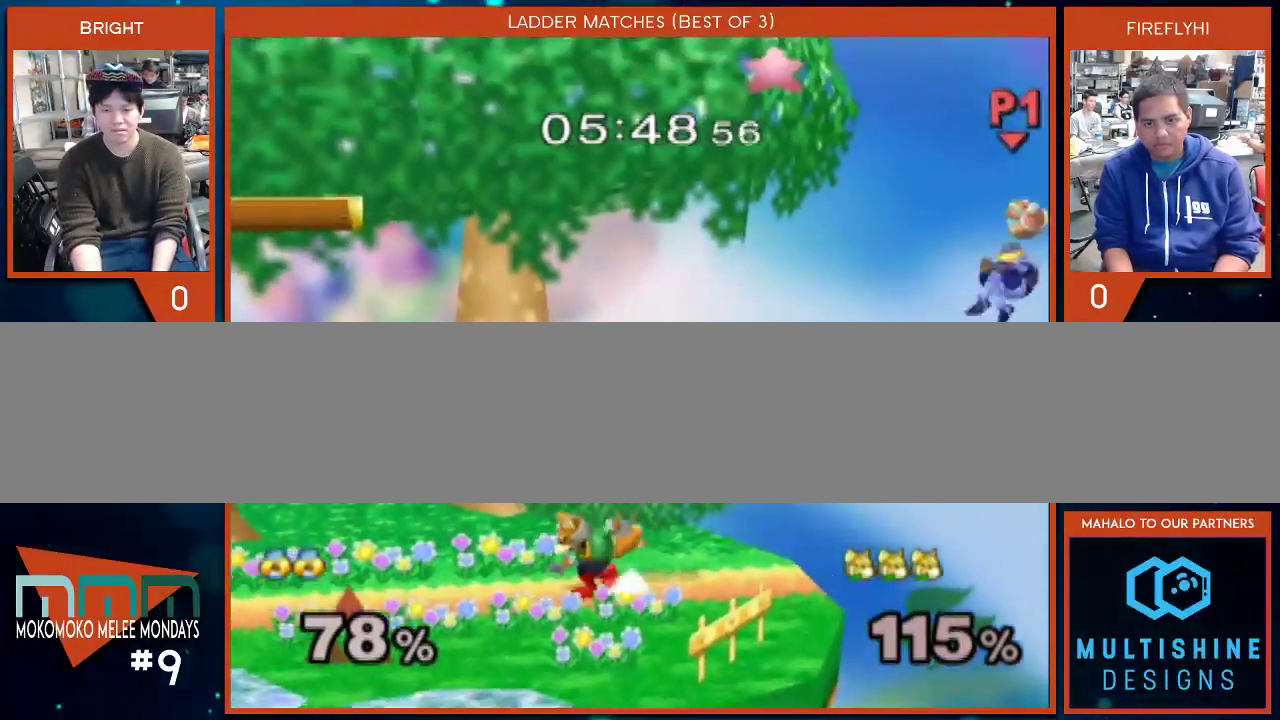
{"buttons": ["A", "Y"], "left_stick": "left", "right_stick": "center", "events": [[233, "Y", "down"], [283, "Y", "up"], [350, "Y", "down"], [417, "A", "down"]]}
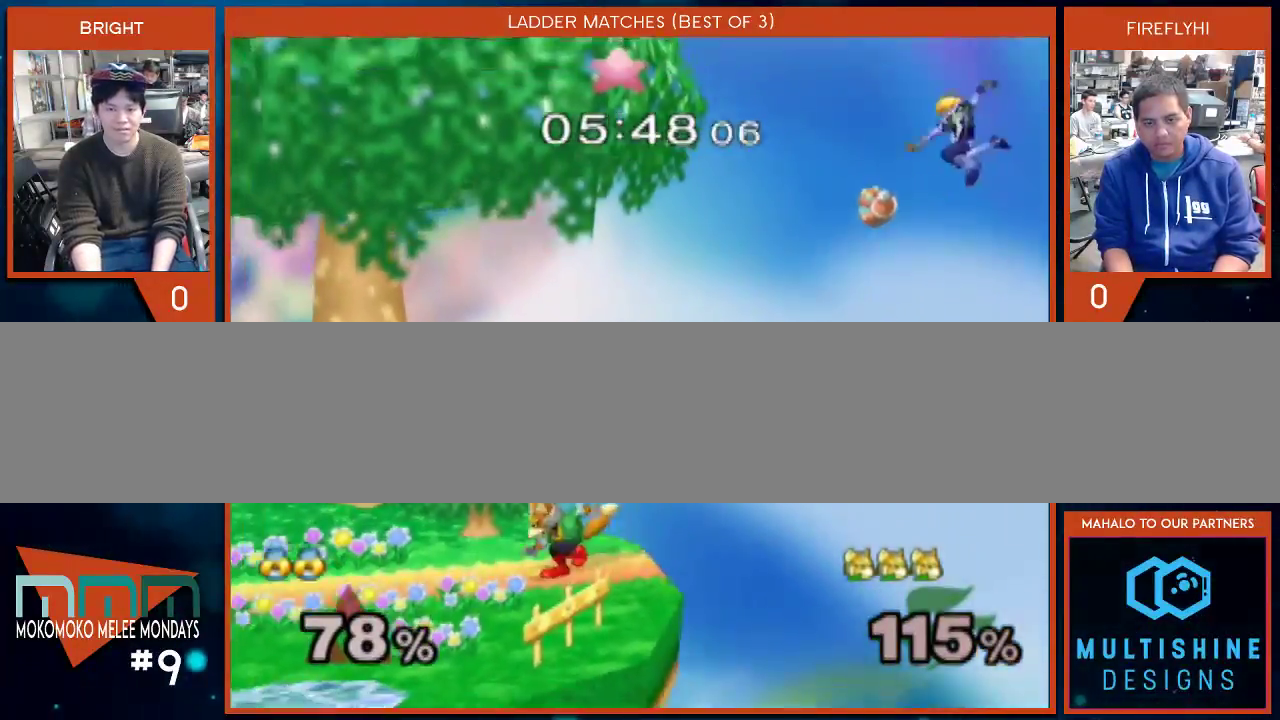
{"buttons": [], "left_stick": "left", "right_stick": "center", "events": [[167, "A", "up"], [350, "Y", "up"]]}
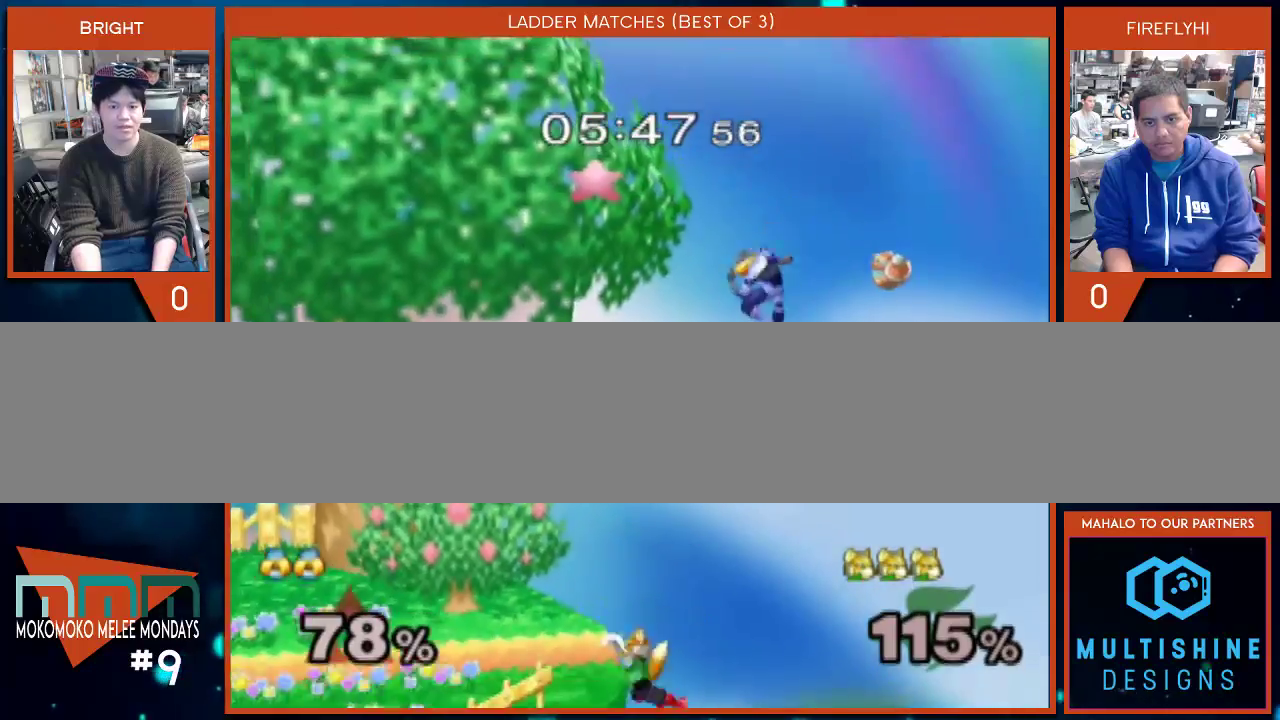
{"buttons": [], "left_stick": "right", "right_stick": "center", "events": [[450, "left_stick", "right"]]}
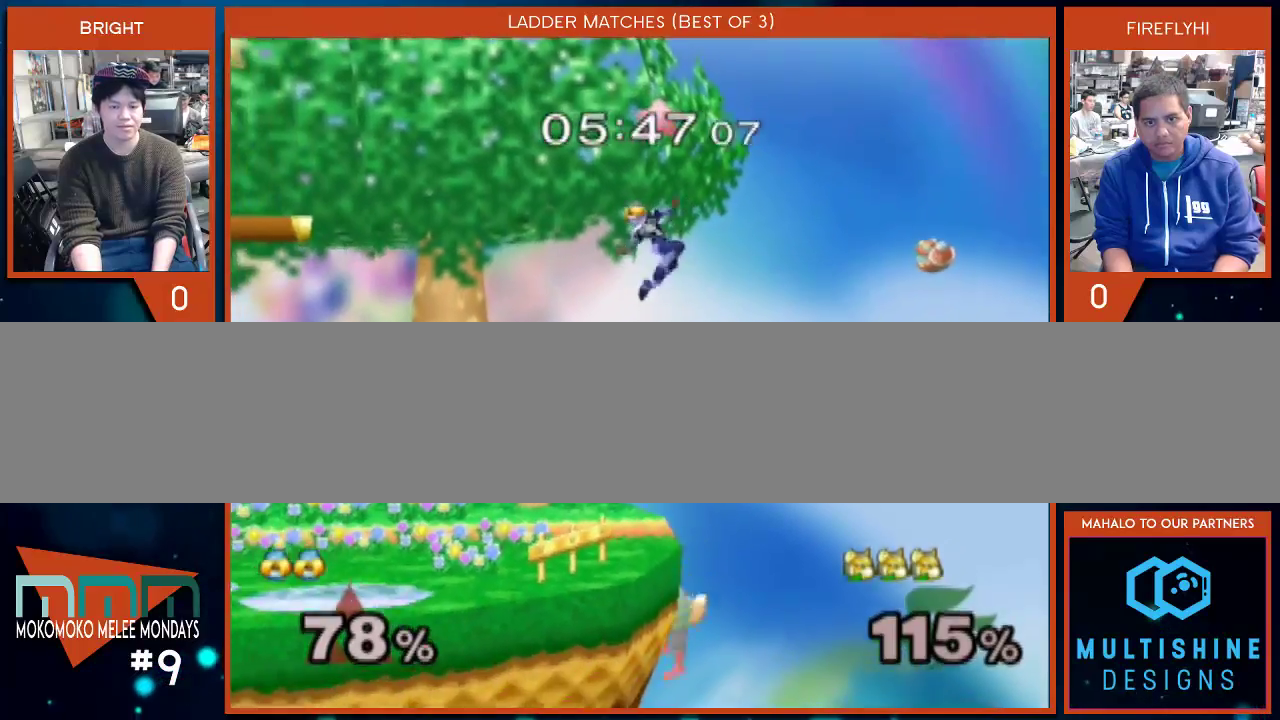
{"buttons": [], "left_stick": "left", "right_stick": "center", "events": [[383, "left_stick", "left"]]}
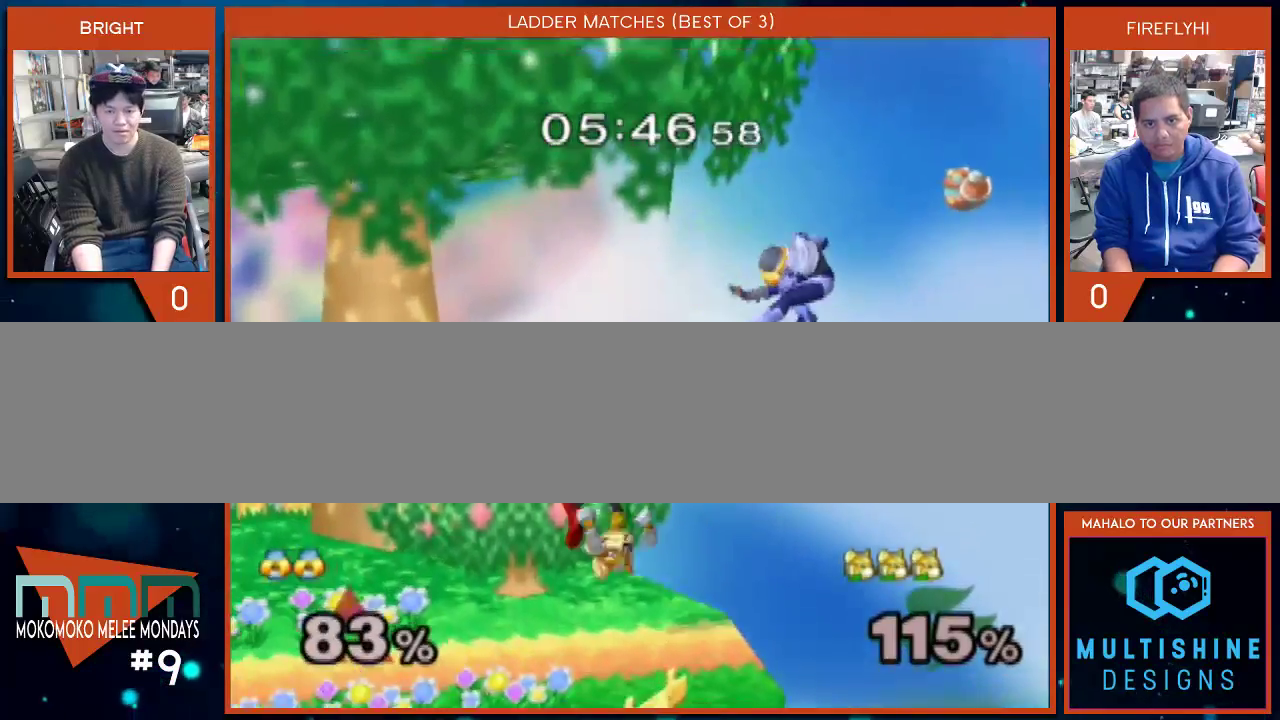
{"buttons": [], "left_stick": "center", "right_stick": "center", "events": [[283, "A", "down"], [283, "left_stick", "center"], [450, "A", "up"]]}
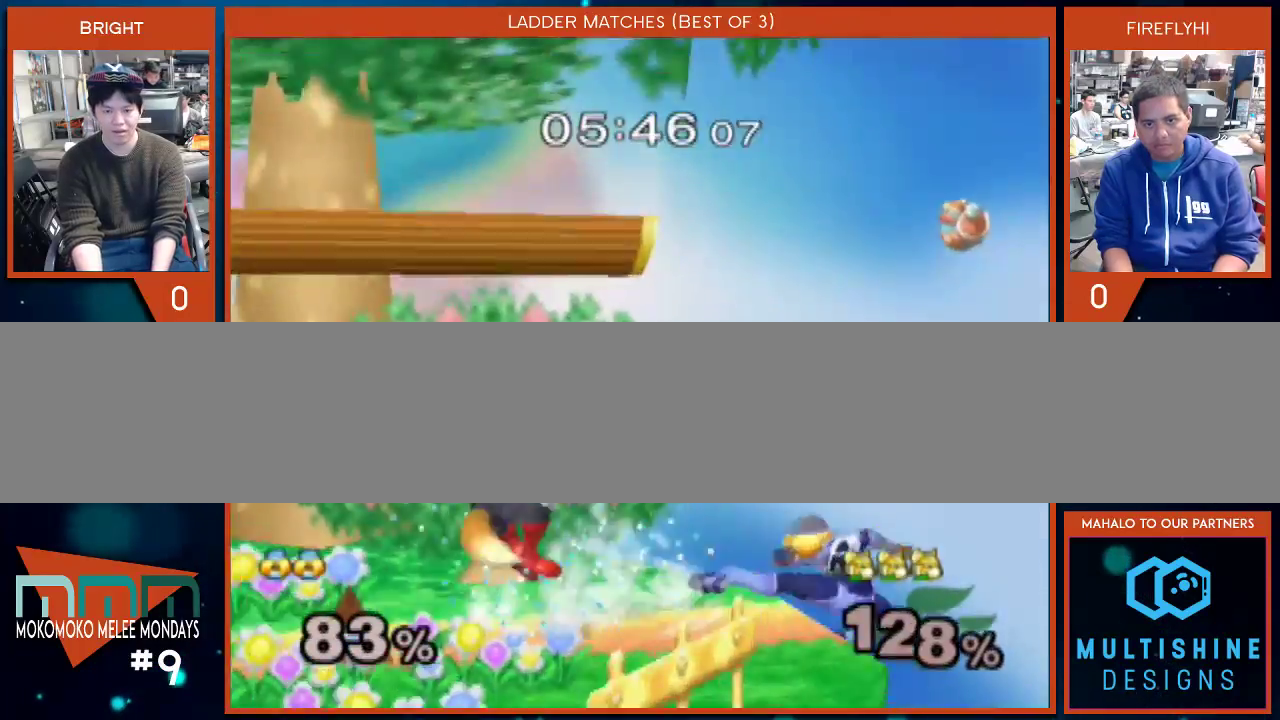
{"buttons": [], "left_stick": "up", "right_stick": "center", "events": [[500, "left_stick", "up"]]}
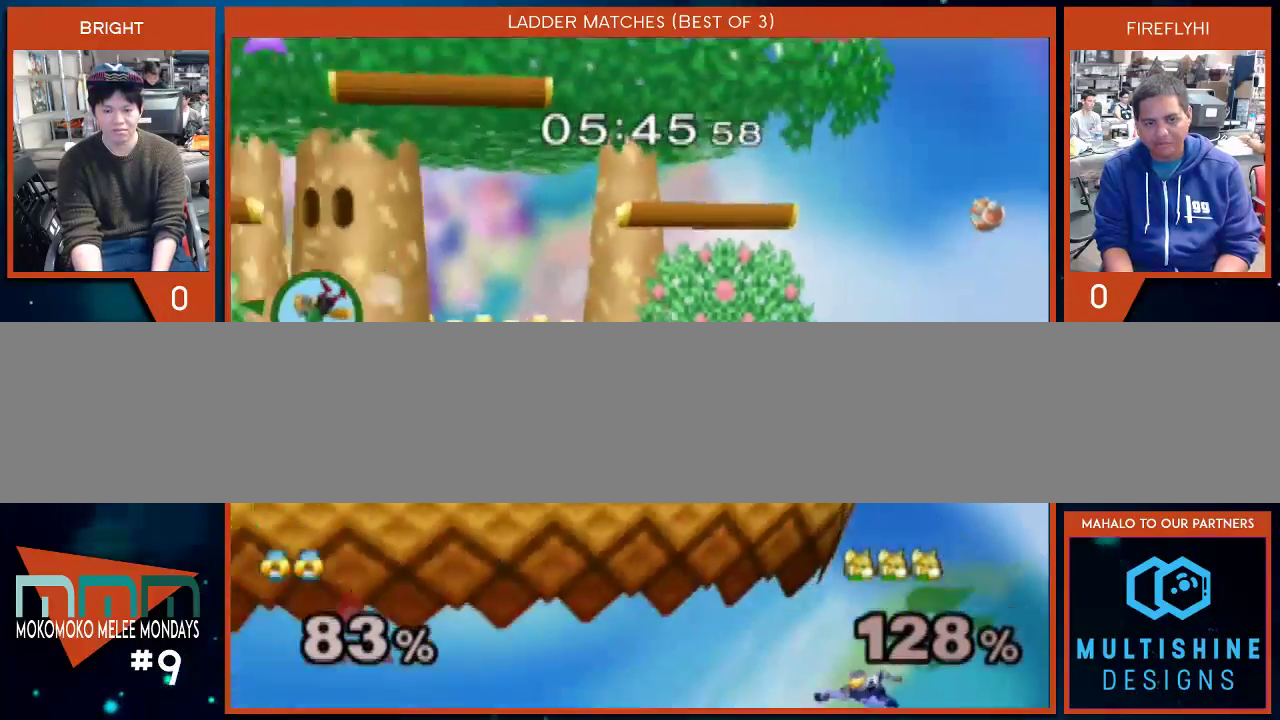
{"buttons": ["B"], "left_stick": "up", "right_stick": "center", "events": [[233, "B", "down"], [250, "B", "up"], [317, "B", "down"]]}
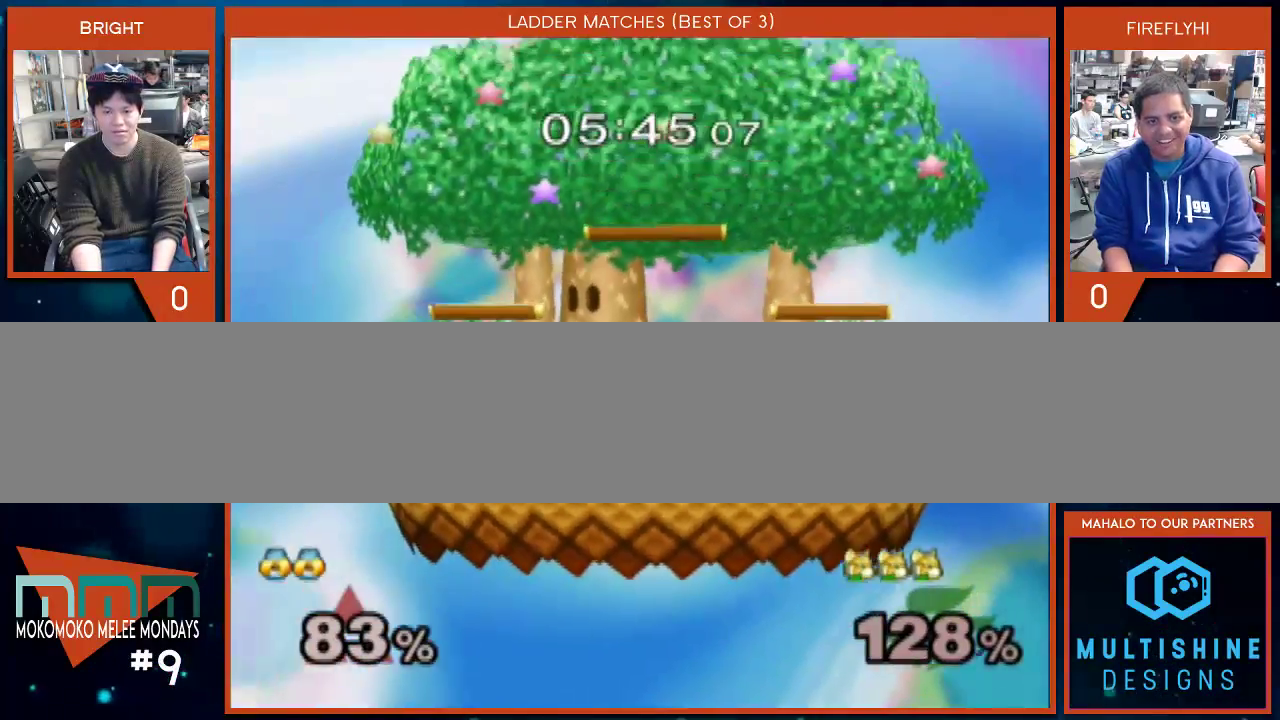
{"buttons": ["B"], "left_stick": "up", "right_stick": "center", "events": []}
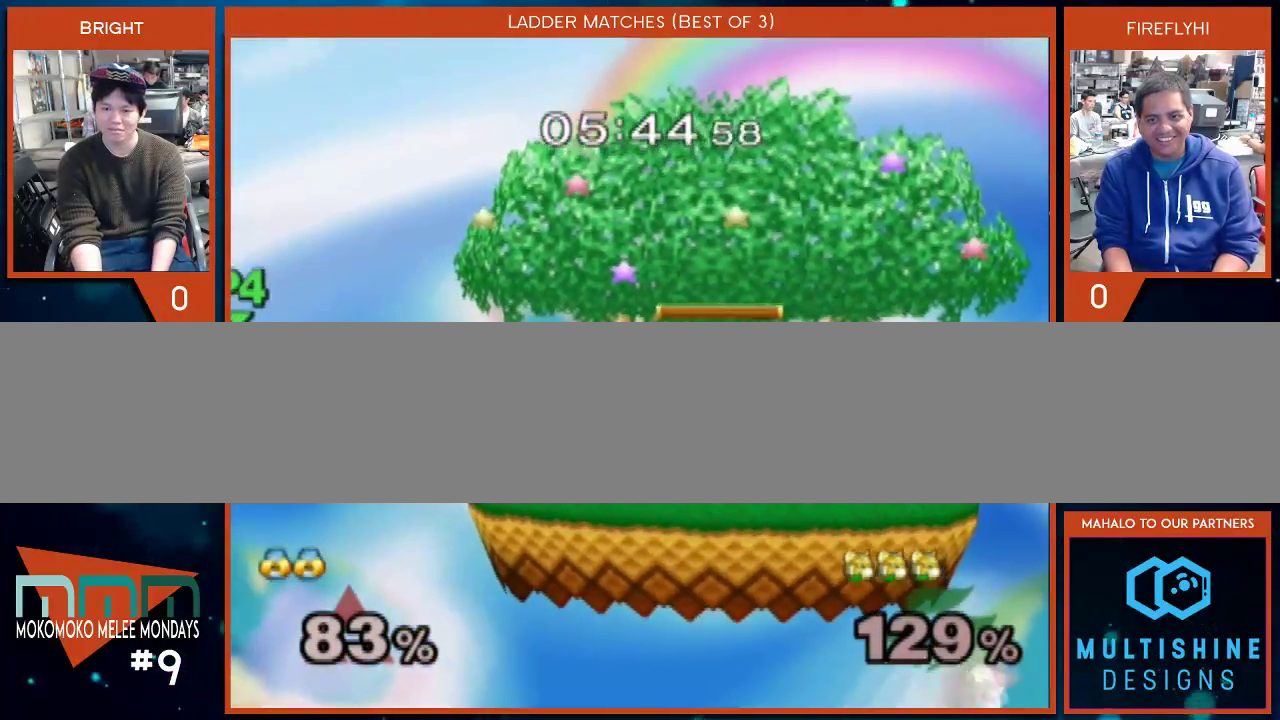
{"buttons": [], "left_stick": "center", "right_stick": "center", "events": [[483, "B", "up"], [483, "left_stick", "center"]]}
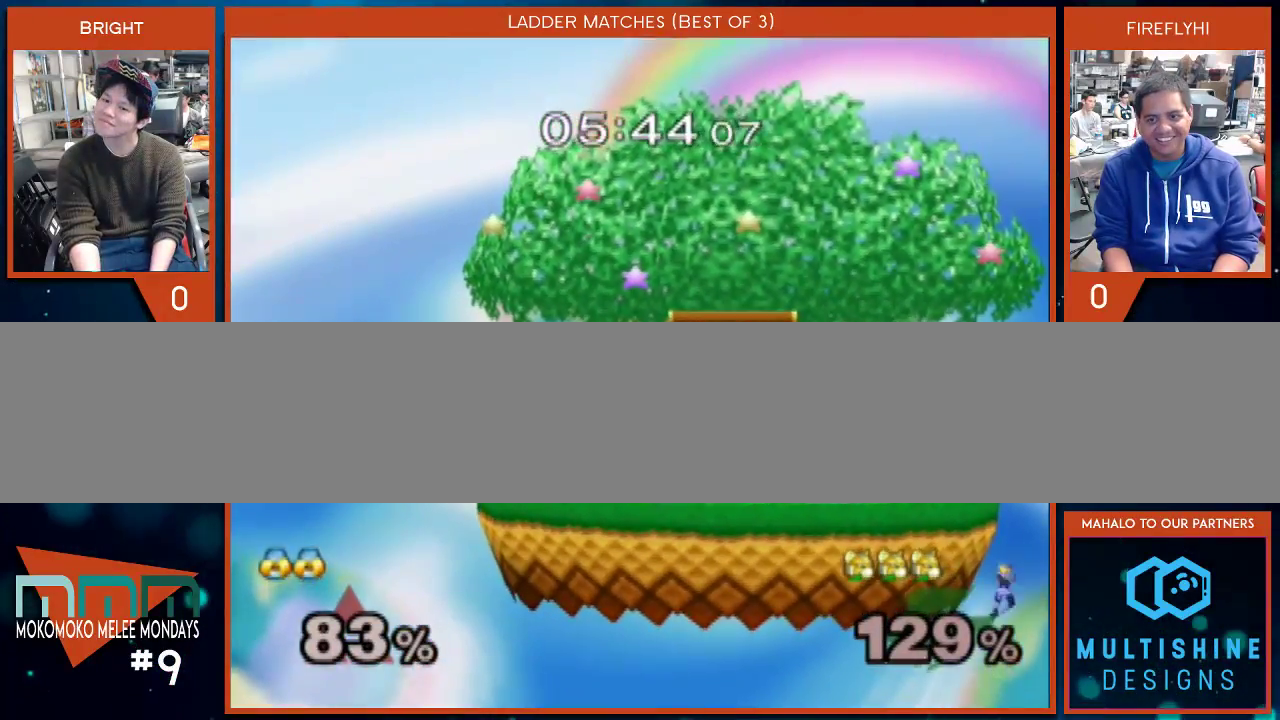
{"buttons": [], "left_stick": "center", "right_stick": "center", "events": []}
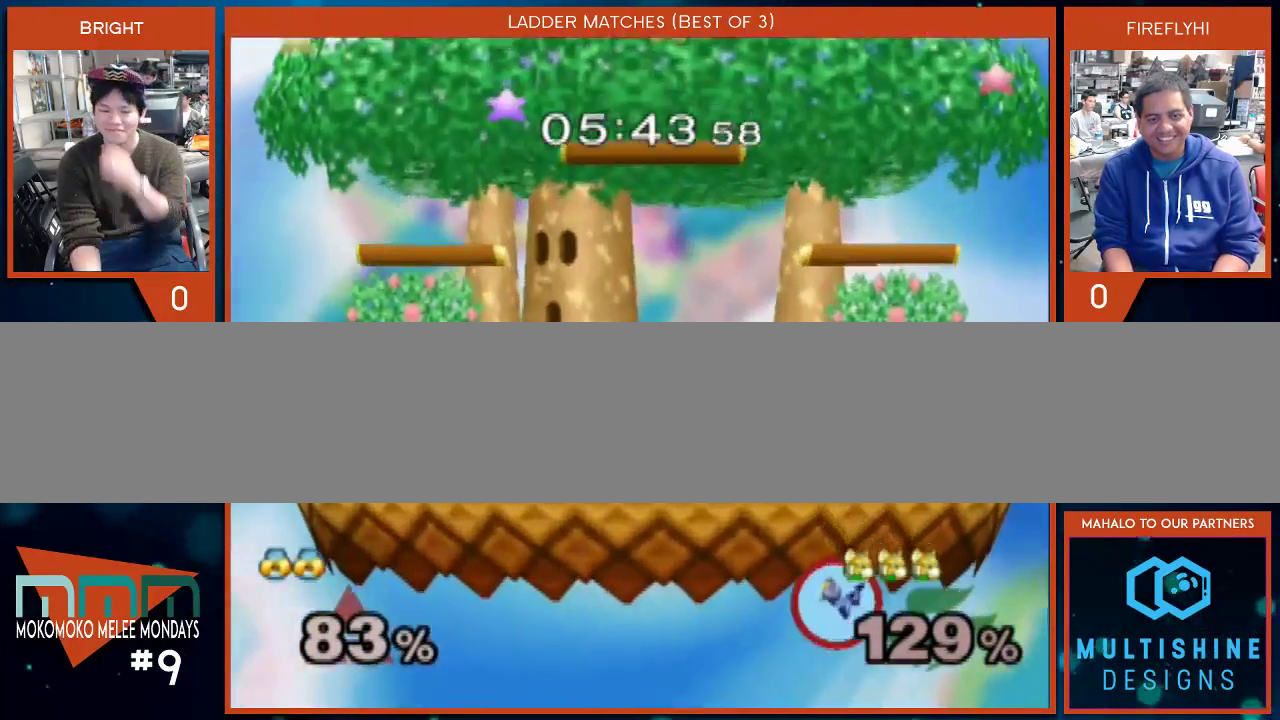
{"buttons": [], "left_stick": "center", "right_stick": "center", "events": []}
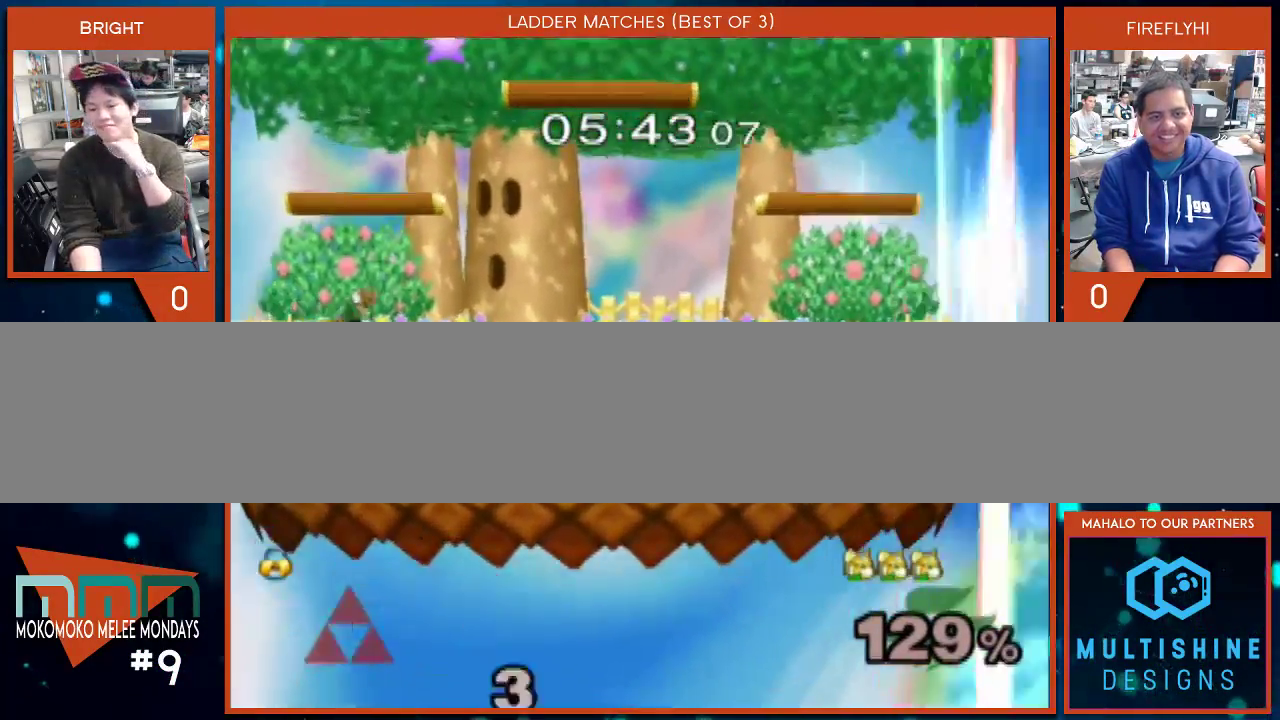
{"buttons": [], "left_stick": "center", "right_stick": "center", "events": []}